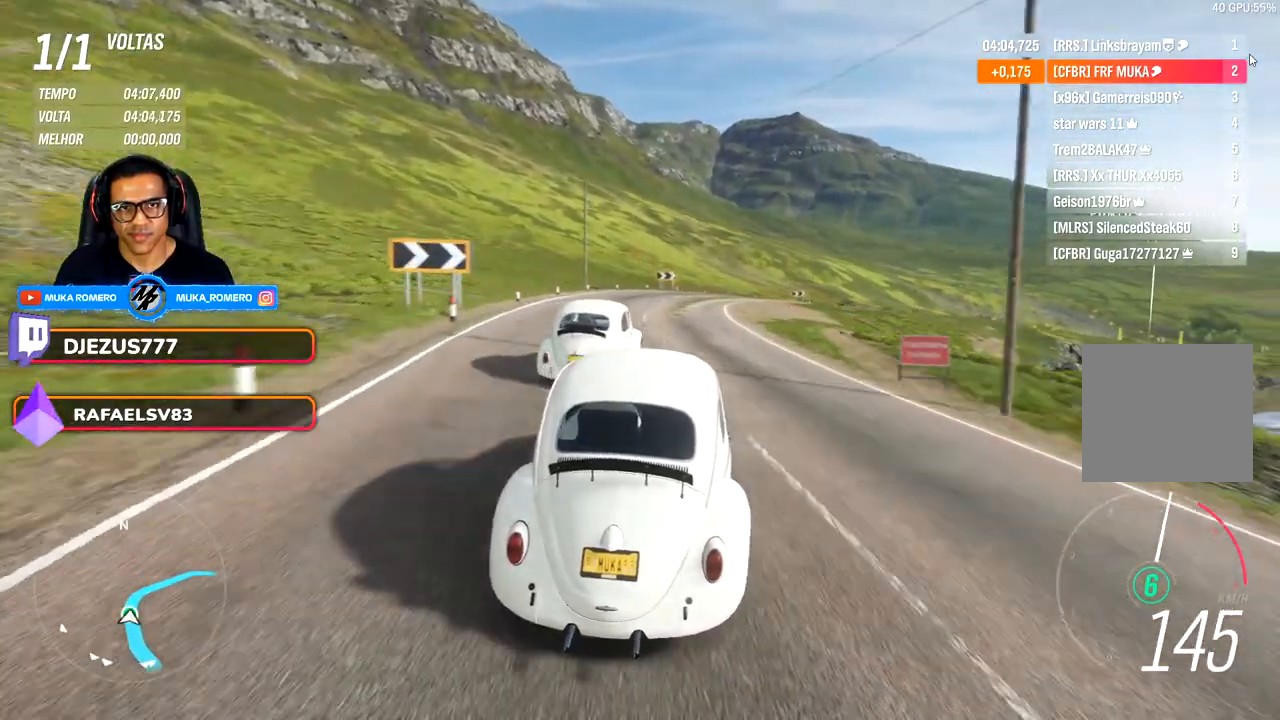
Gameplay with a controller (Xbox layout); each line is a JSON object with the inputs held at the frame after it. "events" lists button and stick changes between this image and that frame as [ms after this image, input, new state], when the widget could be followed in between. Not read: R2.
{"buttons": [], "left_stick": "right", "right_stick": "center", "events": [[350, "left_stick", "center"], [433, "left_stick", "right"]]}
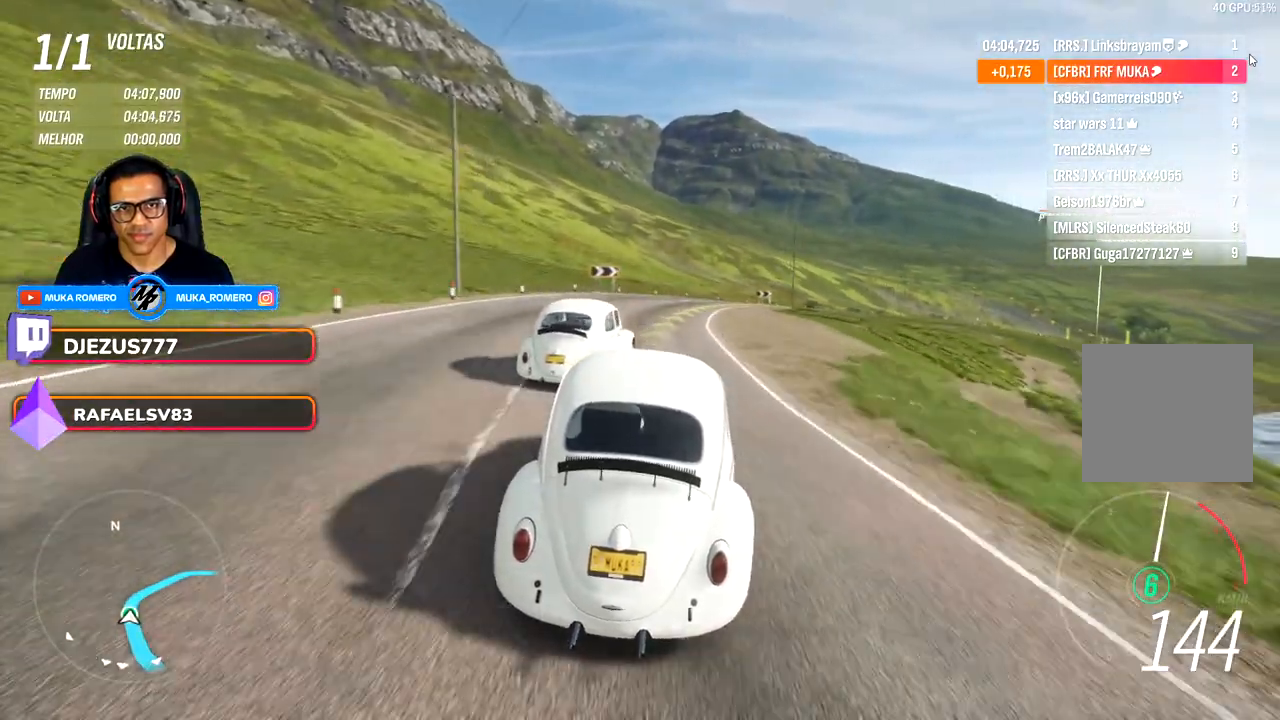
{"buttons": [], "left_stick": "right", "right_stick": "center", "events": []}
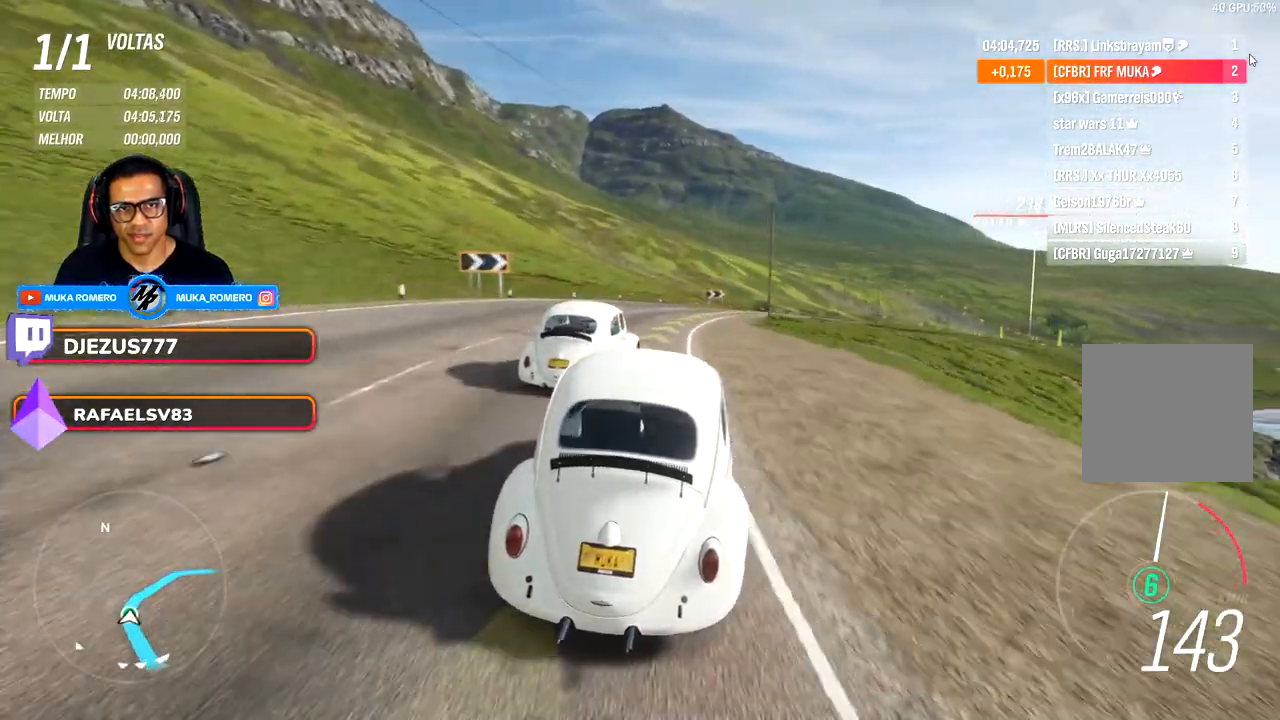
{"buttons": [], "left_stick": "right", "right_stick": "center", "events": [[17, "left_stick", "center"], [167, "left_stick", "right"]]}
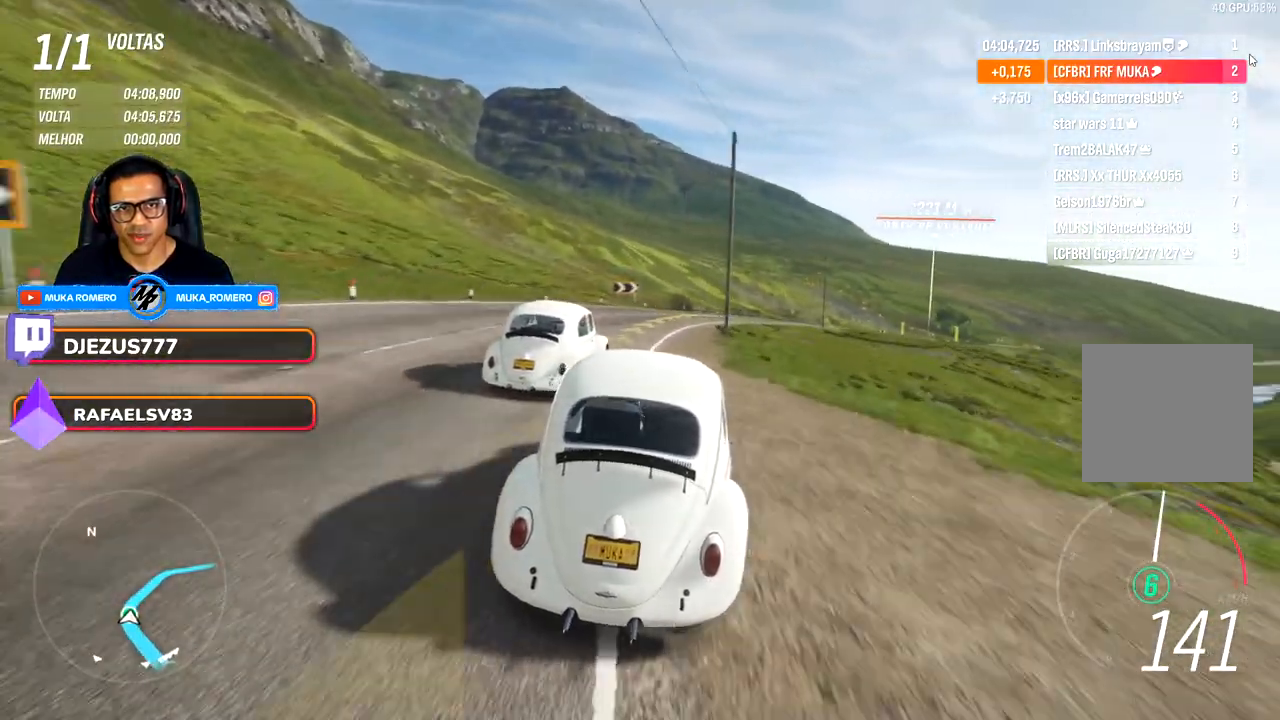
{"buttons": [], "left_stick": "center", "right_stick": "center", "events": [[417, "left_stick", "center"]]}
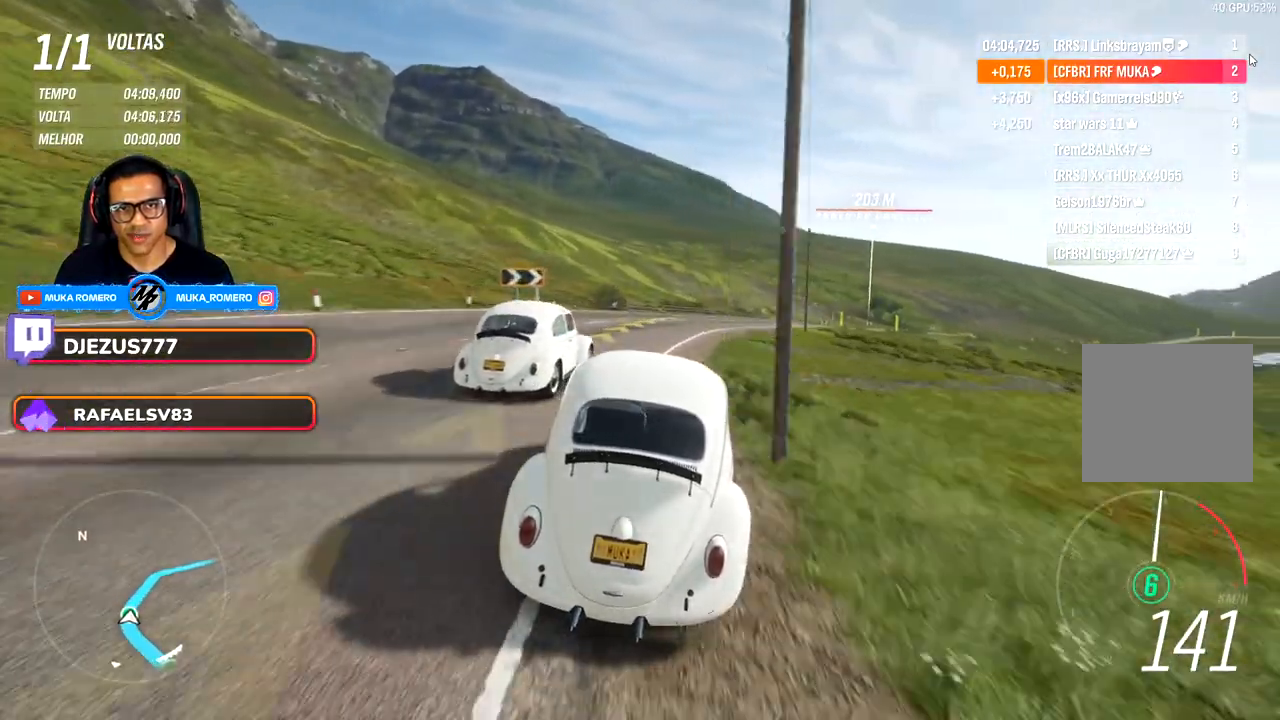
{"buttons": [], "left_stick": "right", "right_stick": "center", "events": [[17, "left_stick", "right"]]}
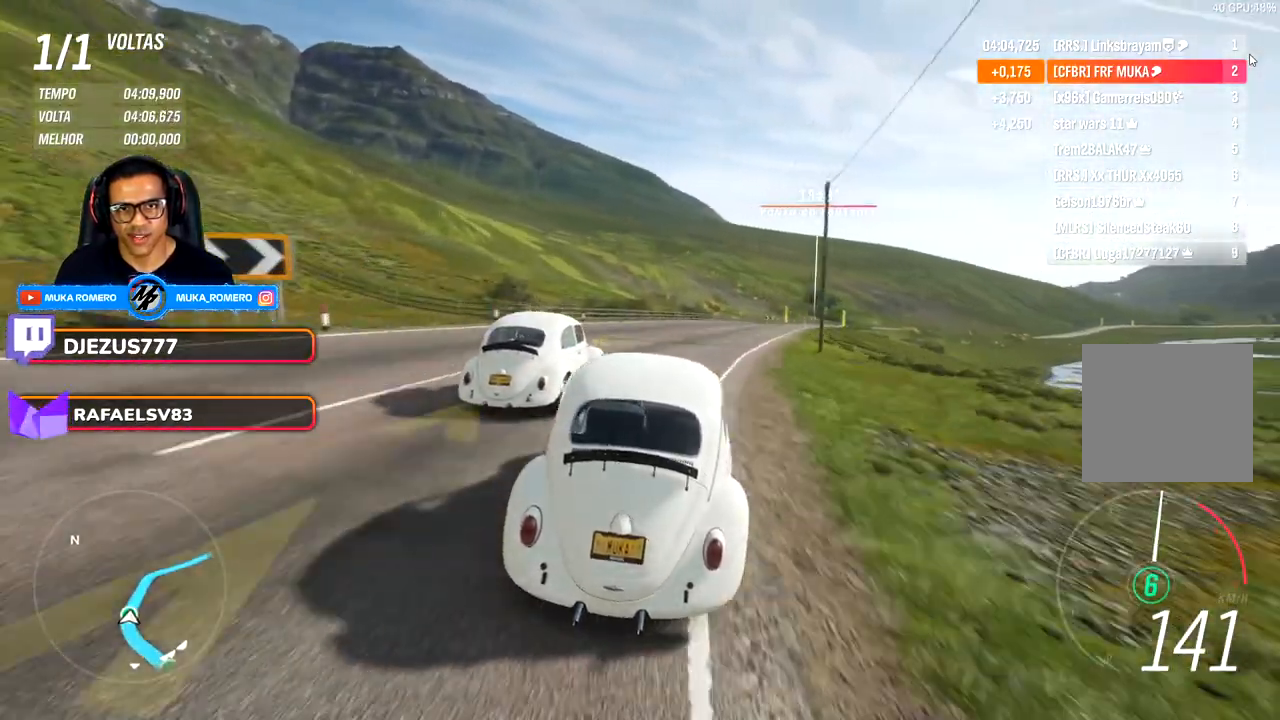
{"buttons": [], "left_stick": "center", "right_stick": "center", "events": [[383, "left_stick", "center"]]}
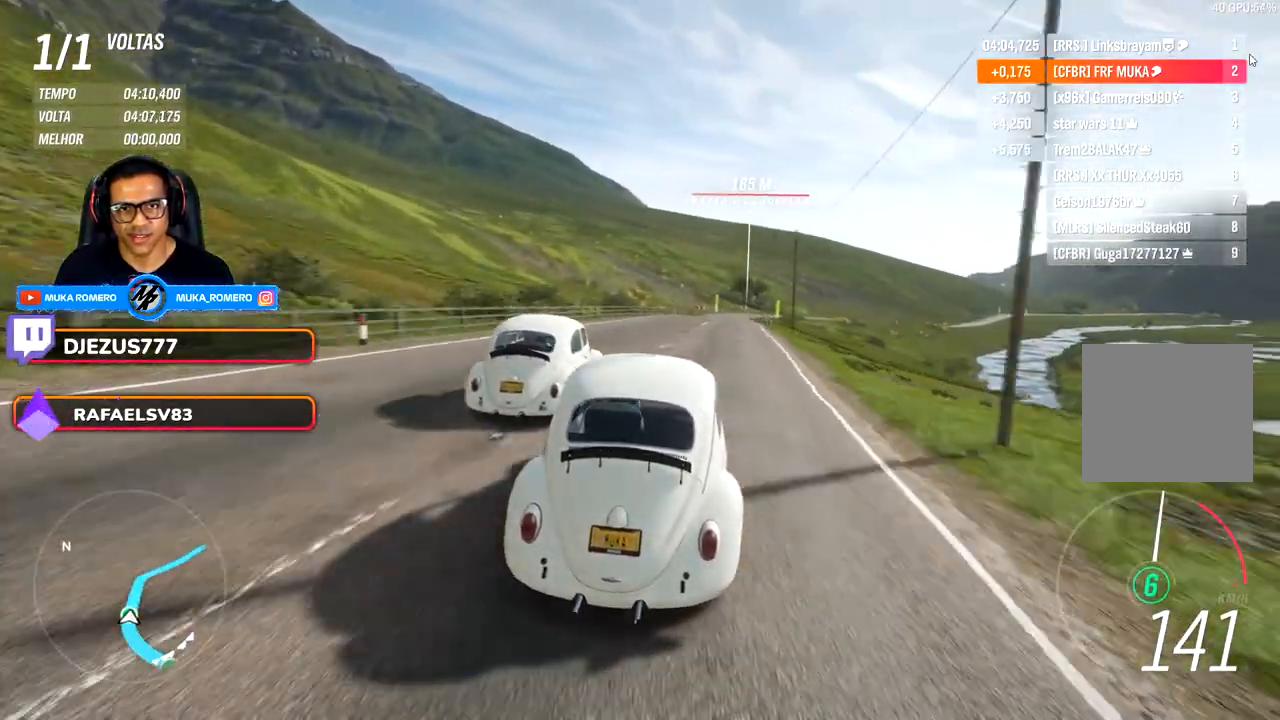
{"buttons": [], "left_stick": "center", "right_stick": "center", "events": []}
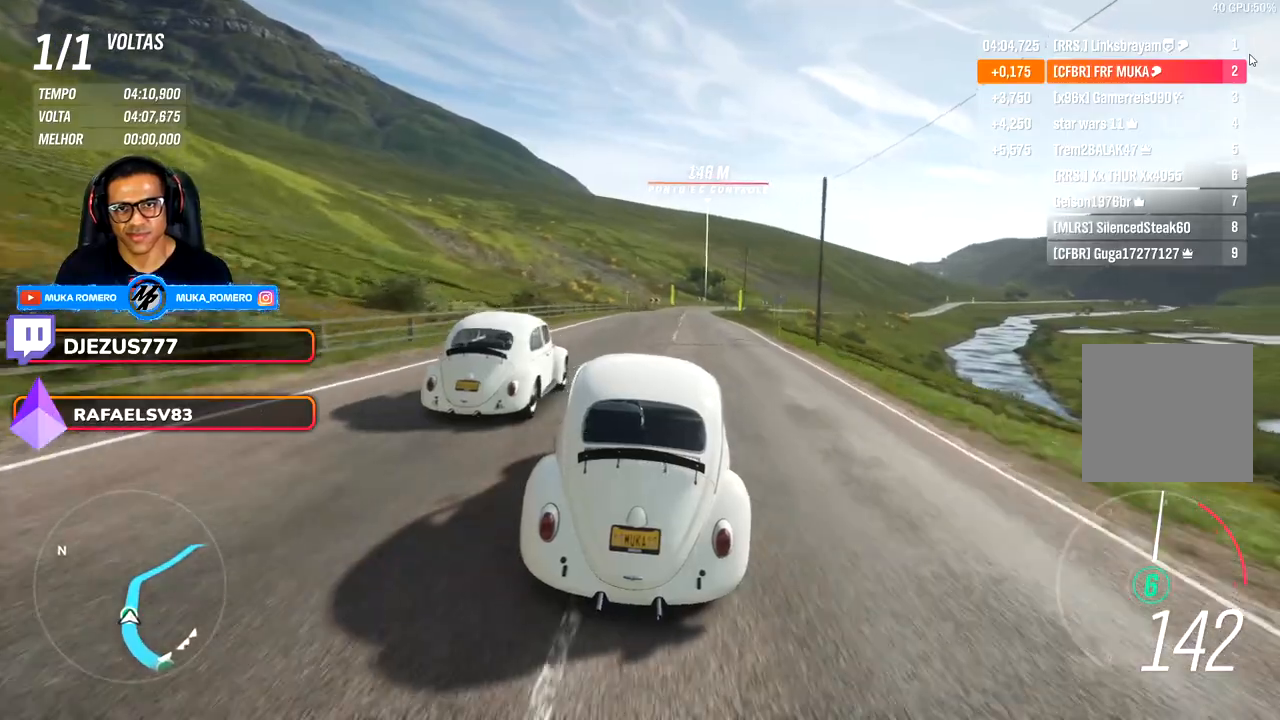
{"buttons": [], "left_stick": "center", "right_stick": "center", "events": [[33, "left_stick", "right"], [117, "left_stick", "center"], [250, "left_stick", "right"], [383, "left_stick", "center"]]}
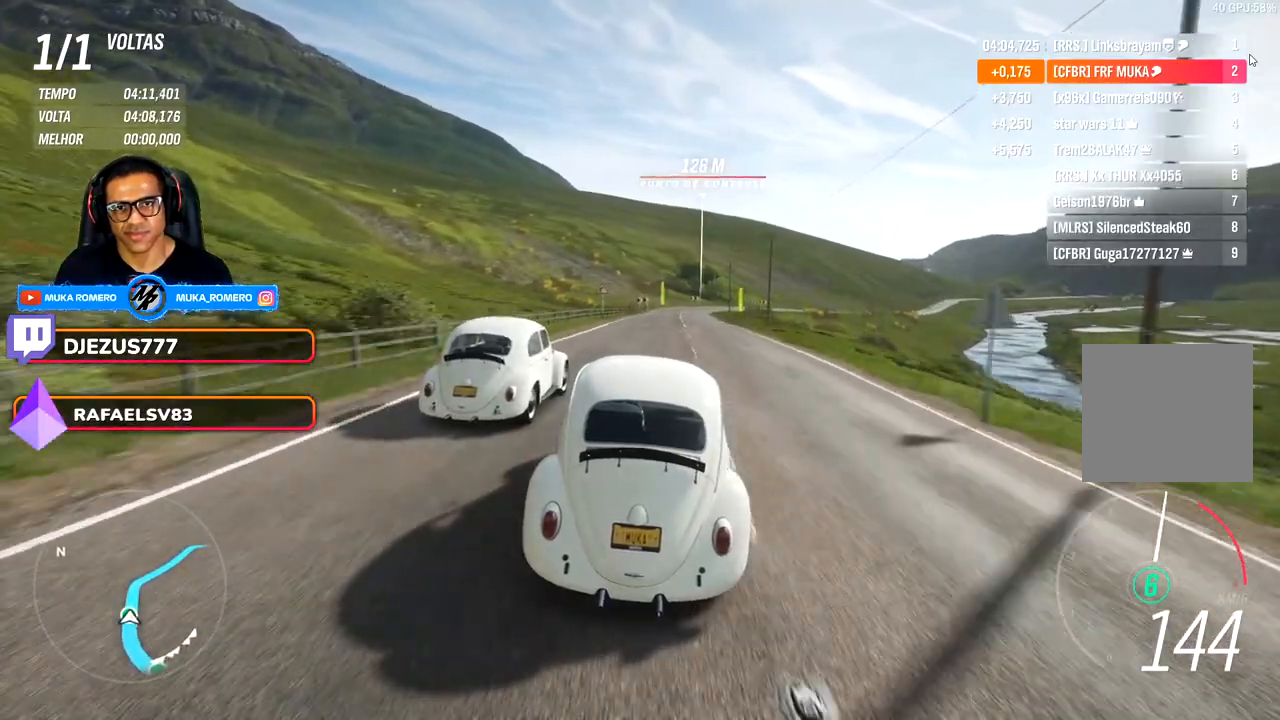
{"buttons": [], "left_stick": "center", "right_stick": "center", "events": [[33, "left_stick", "right"], [167, "left_stick", "center"], [350, "left_stick", "right"], [433, "left_stick", "center"]]}
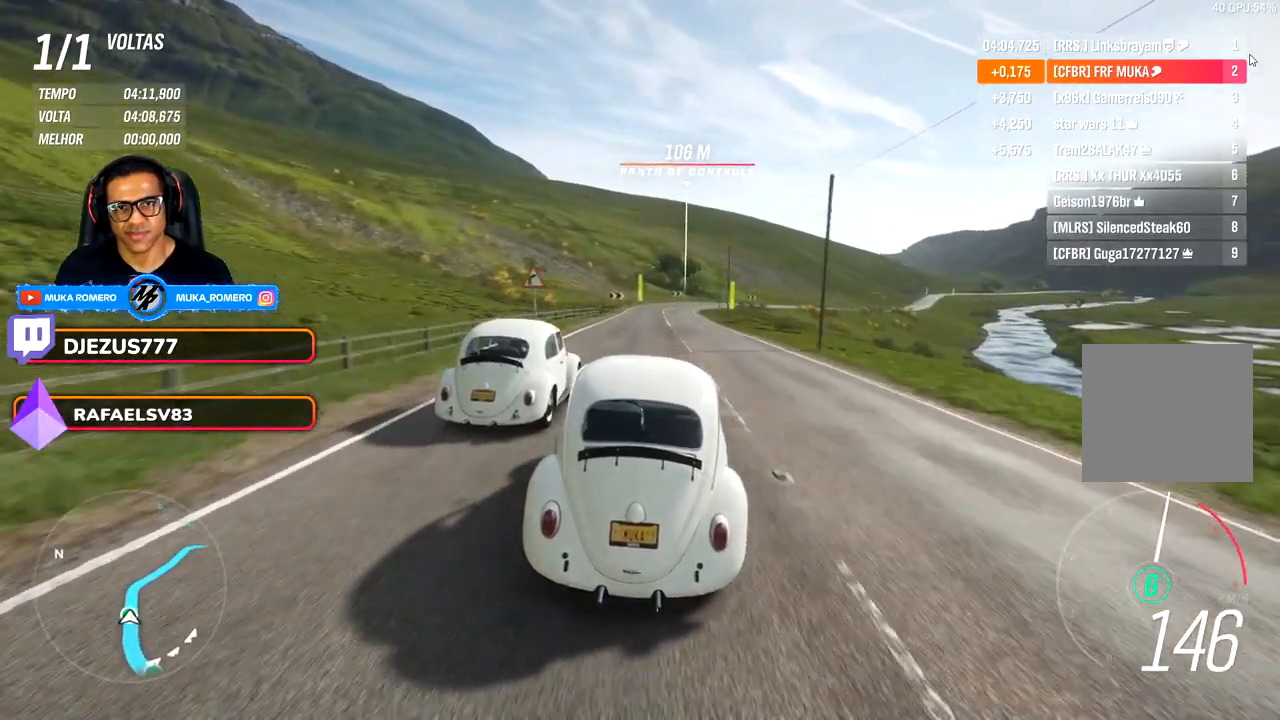
{"buttons": [], "left_stick": "center", "right_stick": "center", "events": [[100, "left_stick", "right"], [217, "left_stick", "center"]]}
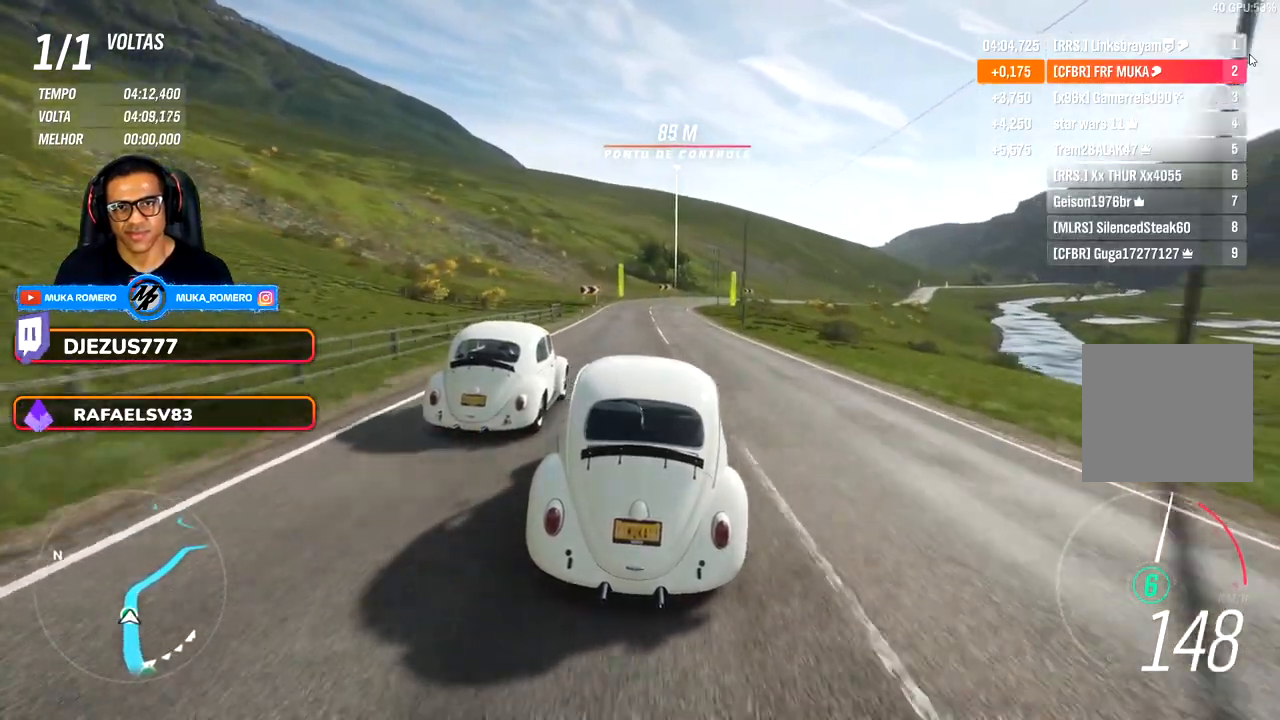
{"buttons": [], "left_stick": "right", "right_stick": "center", "events": [[417, "left_stick", "right"]]}
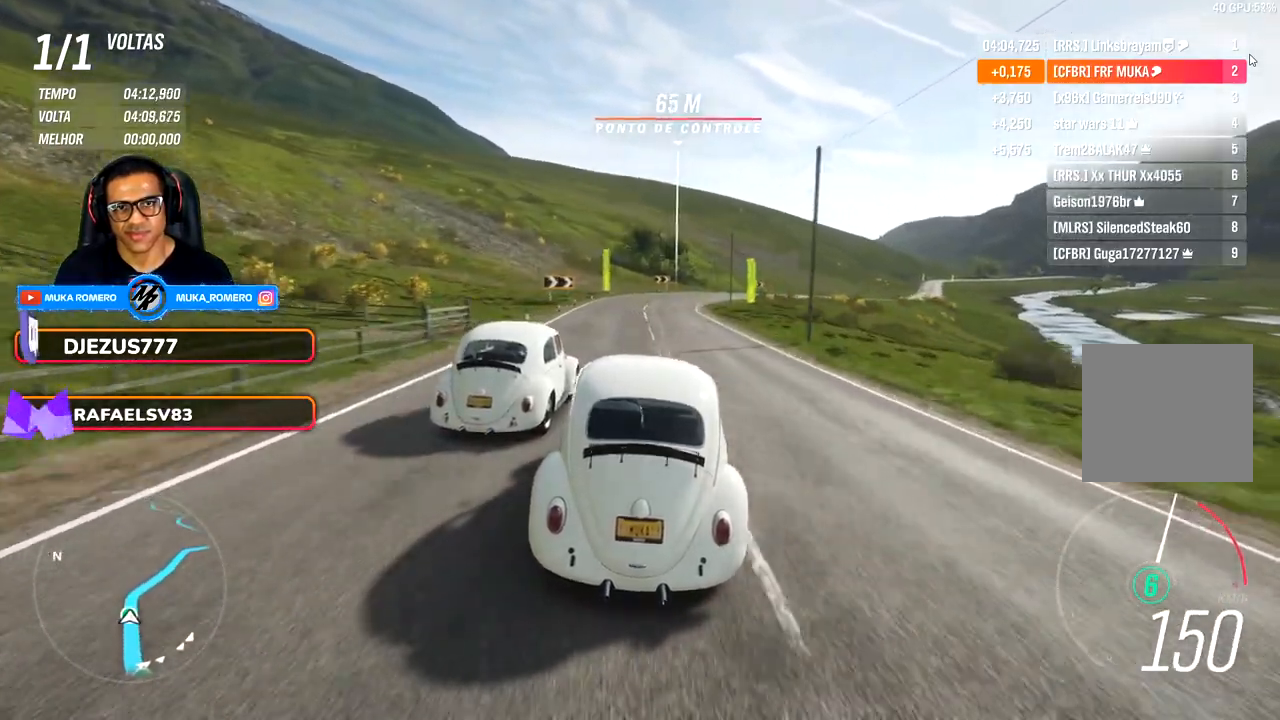
{"buttons": [], "left_stick": "right", "right_stick": "center", "events": []}
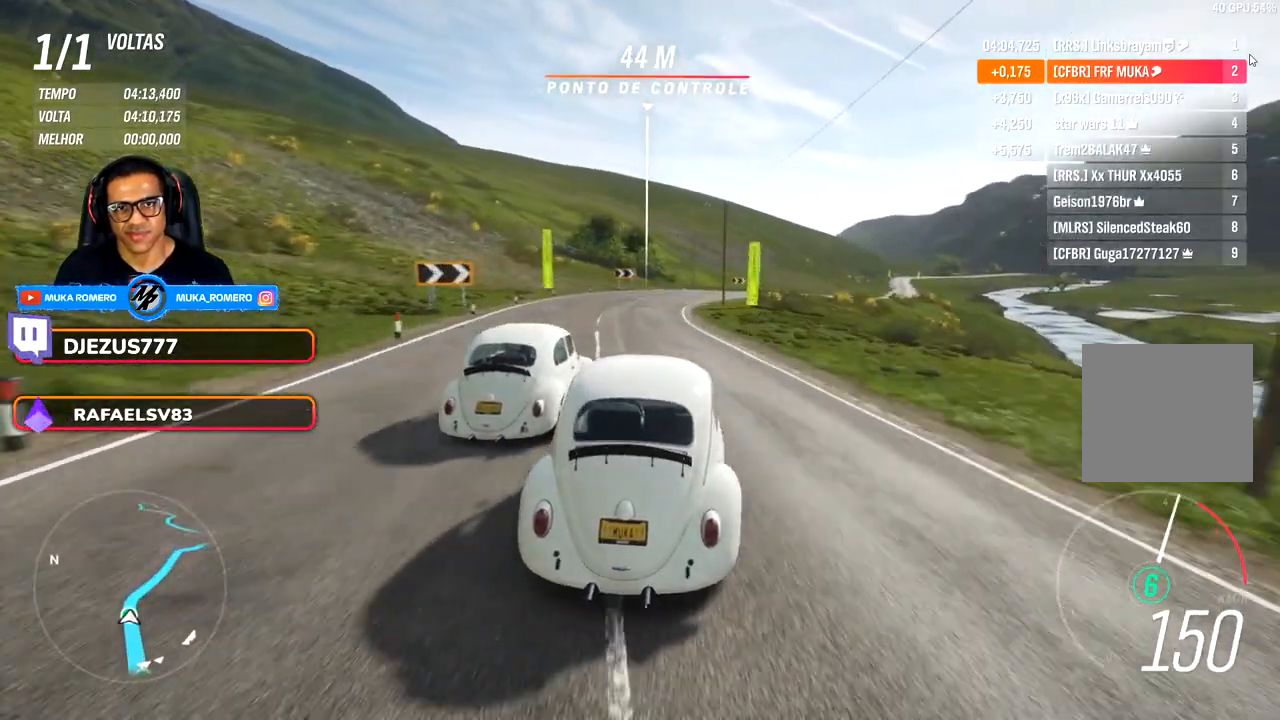
{"buttons": [], "left_stick": "center", "right_stick": "center", "events": [[17, "left_stick", "center"], [317, "left_stick", "left"], [433, "left_stick", "center"]]}
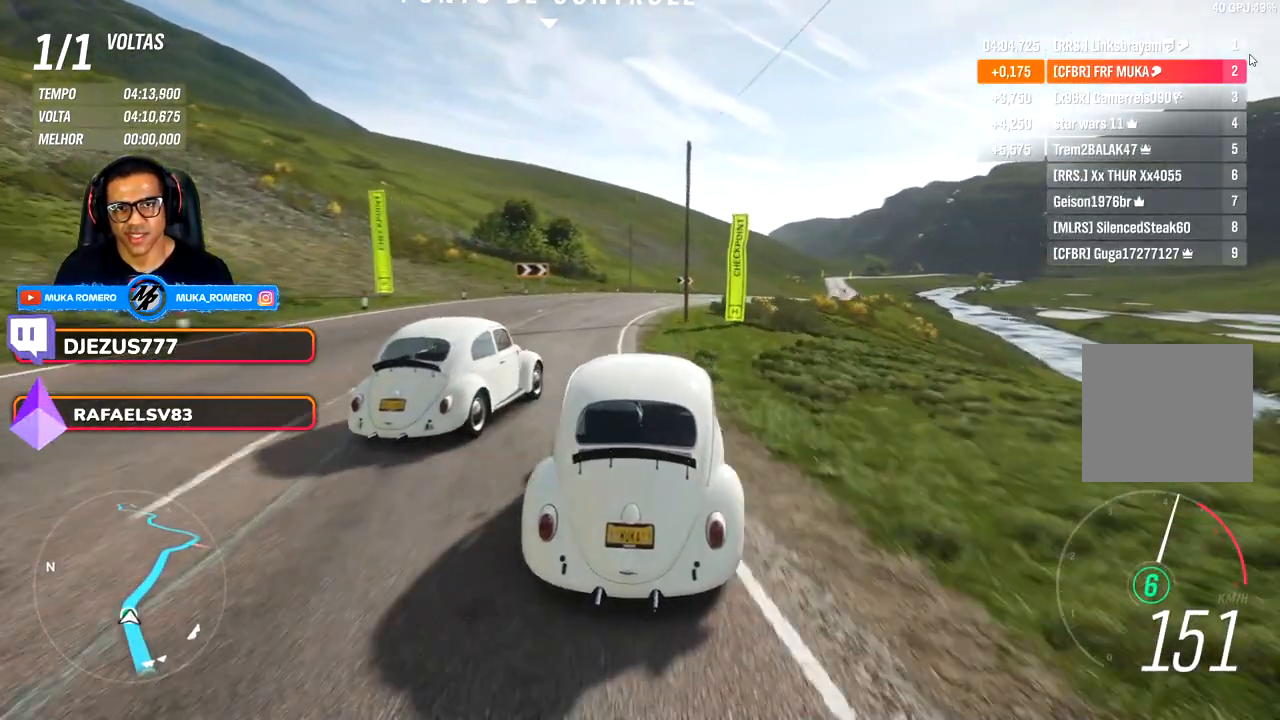
{"buttons": [], "left_stick": "center", "right_stick": "center", "events": [[100, "left_stick", "right"], [400, "left_stick", "center"]]}
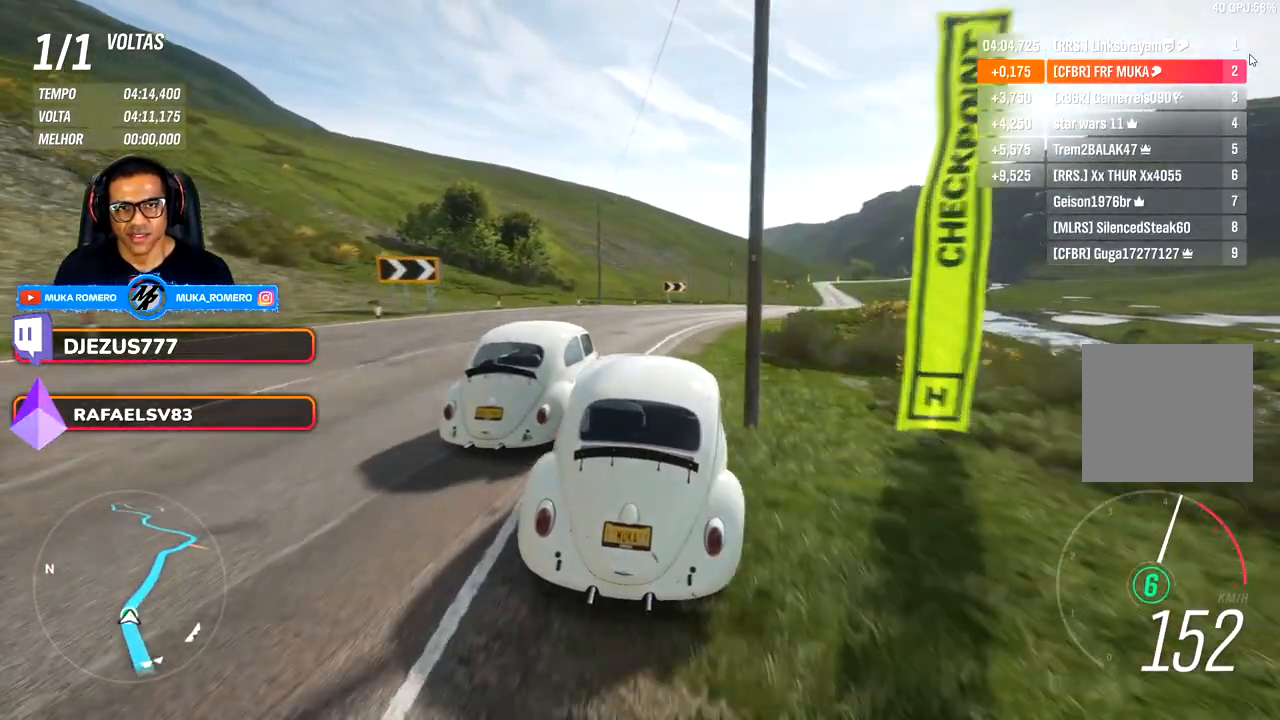
{"buttons": [], "left_stick": "center", "right_stick": "center", "events": [[50, "left_stick", "right"], [467, "left_stick", "center"]]}
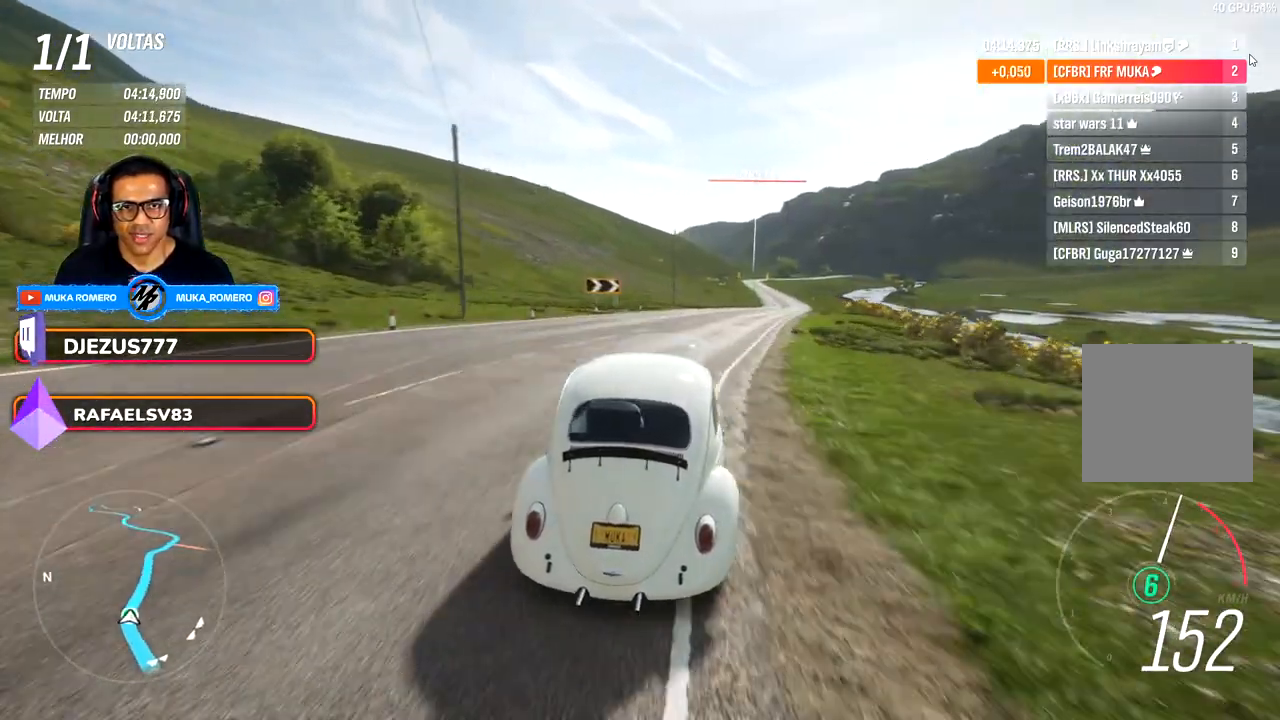
{"buttons": [], "left_stick": "right", "right_stick": "center", "events": [[133, "left_stick", "right"], [383, "left_stick", "center"], [500, "left_stick", "right"]]}
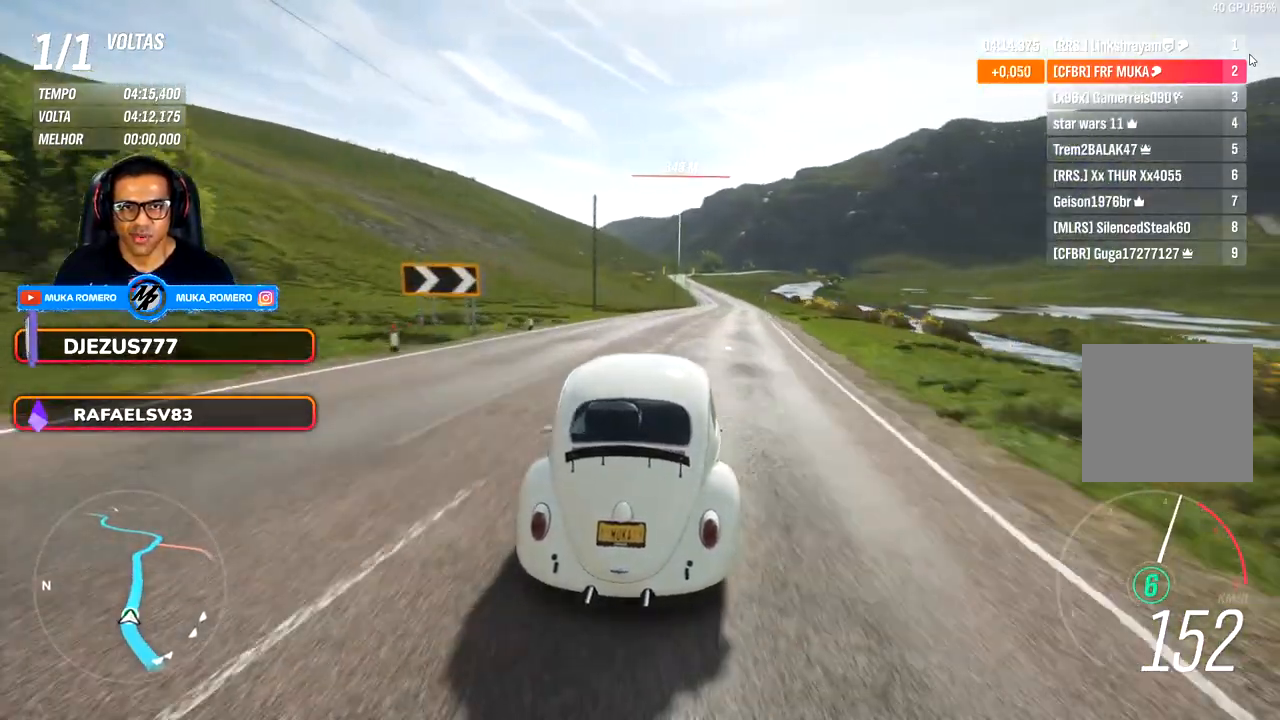
{"buttons": [], "left_stick": "right", "right_stick": "center", "events": [[150, "left_stick", "center"], [367, "left_stick", "right"]]}
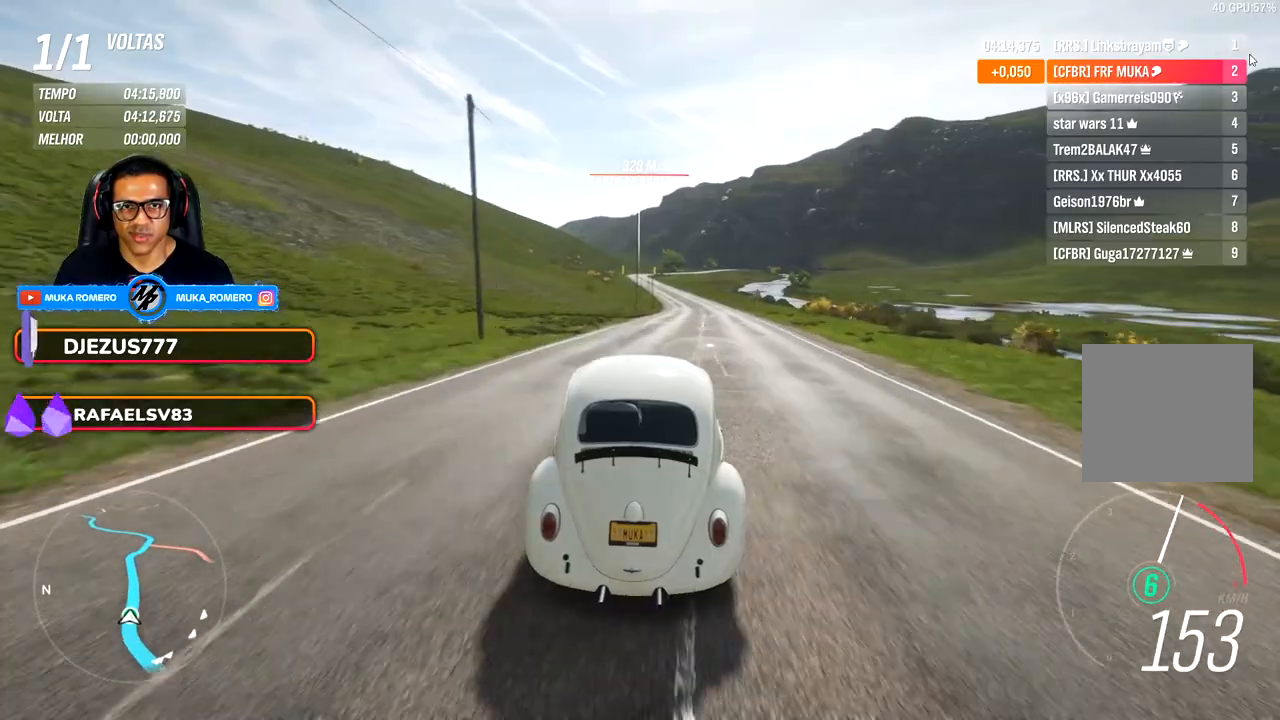
{"buttons": [], "left_stick": "center", "right_stick": "center", "events": [[67, "left_stick", "center"], [183, "left_stick", "right"], [267, "left_stick", "center"], [417, "left_stick", "right"], [467, "left_stick", "center"]]}
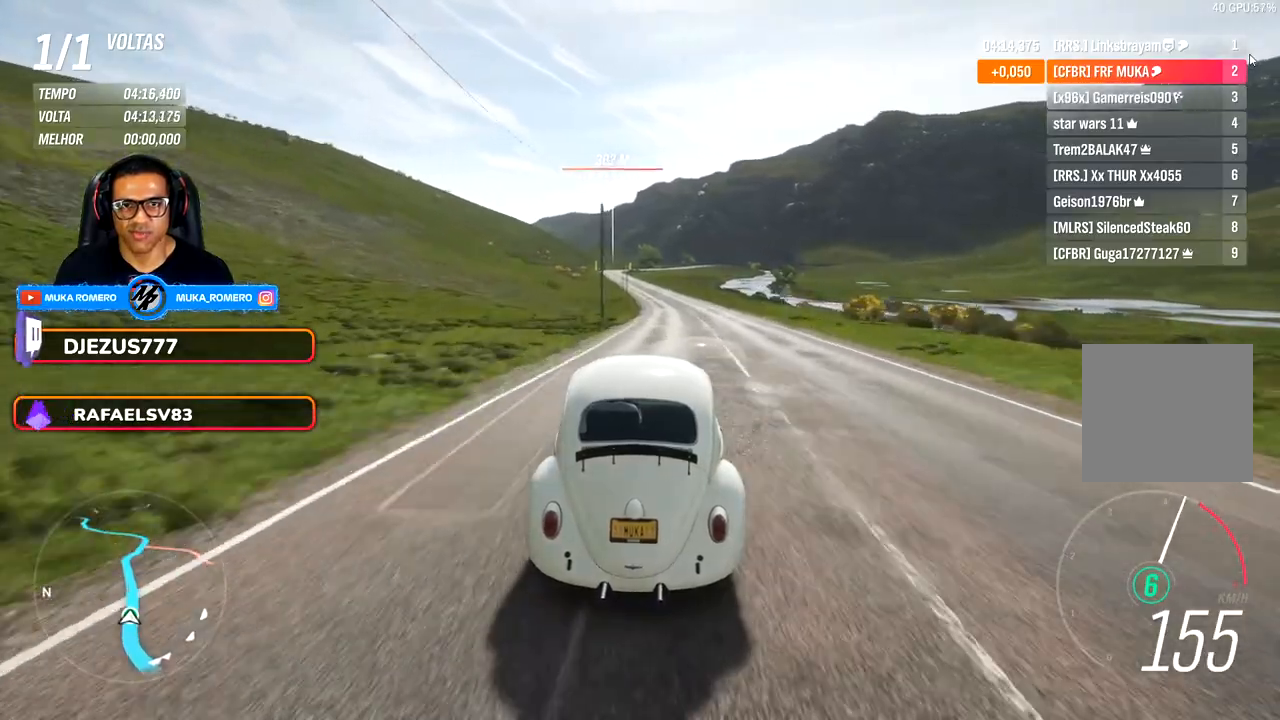
{"buttons": [], "left_stick": "center", "right_stick": "center", "events": []}
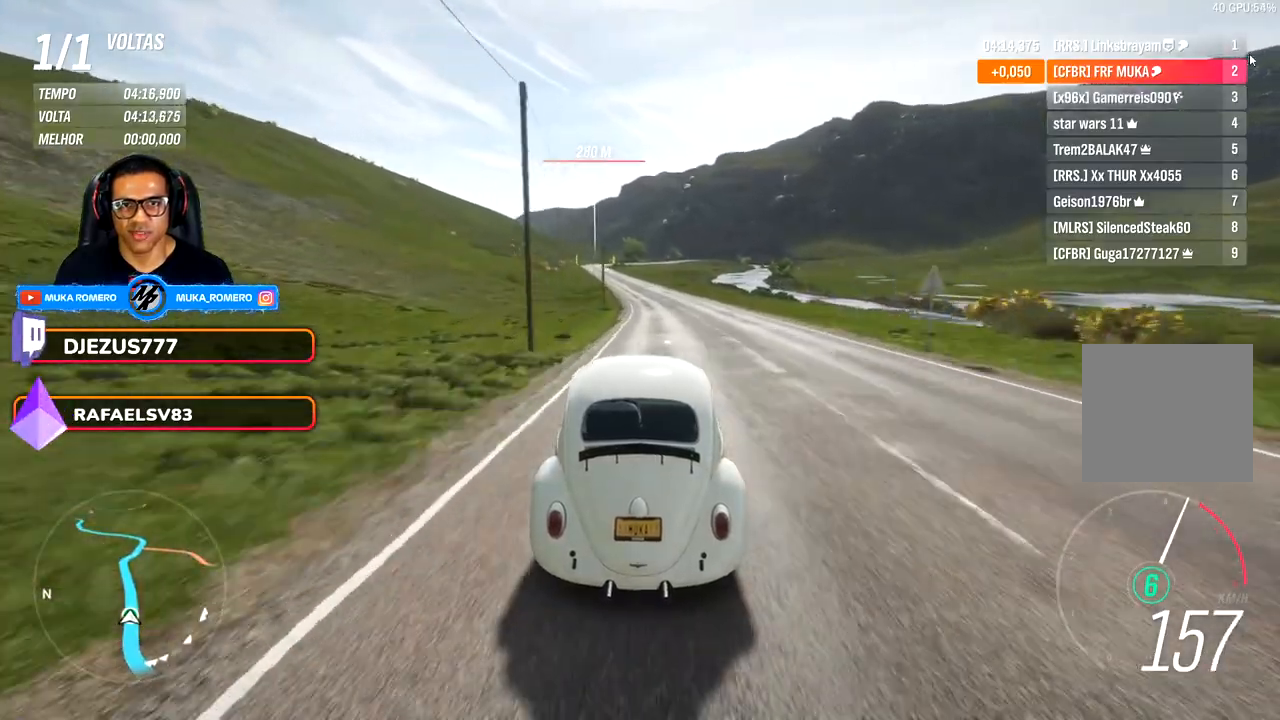
{"buttons": [], "left_stick": "left", "right_stick": "center", "events": [[233, "left_stick", "left"]]}
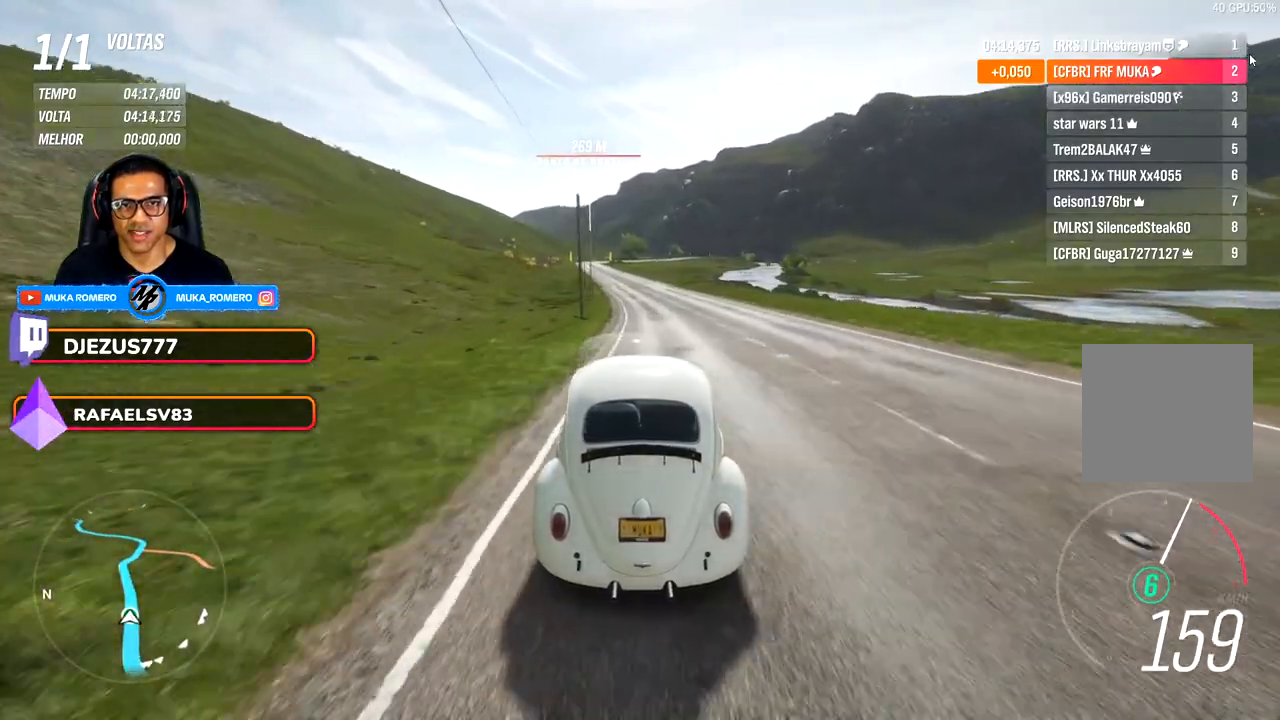
{"buttons": [], "left_stick": "down-left", "right_stick": "center", "events": [[167, "left_stick", "down-left"], [267, "left_stick", "center"], [433, "left_stick", "down-left"]]}
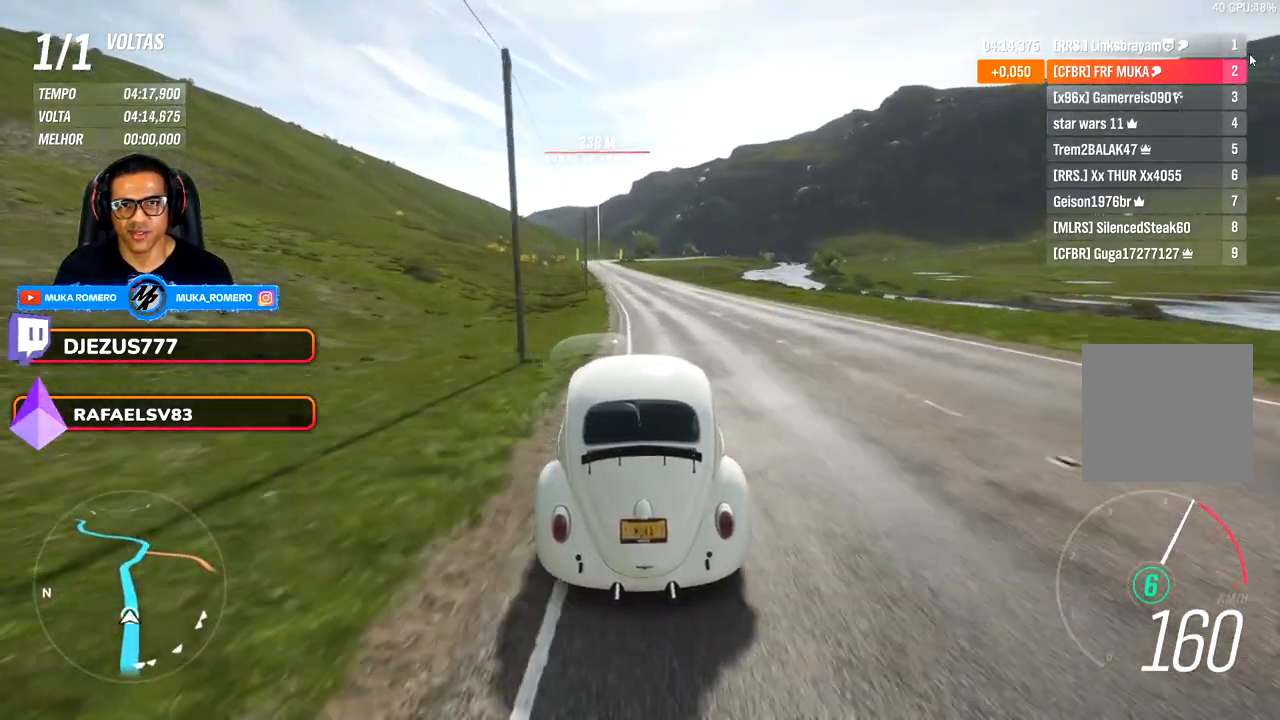
{"buttons": [], "left_stick": "center", "right_stick": "center", "events": [[67, "left_stick", "left"], [267, "left_stick", "down-left"], [367, "left_stick", "center"]]}
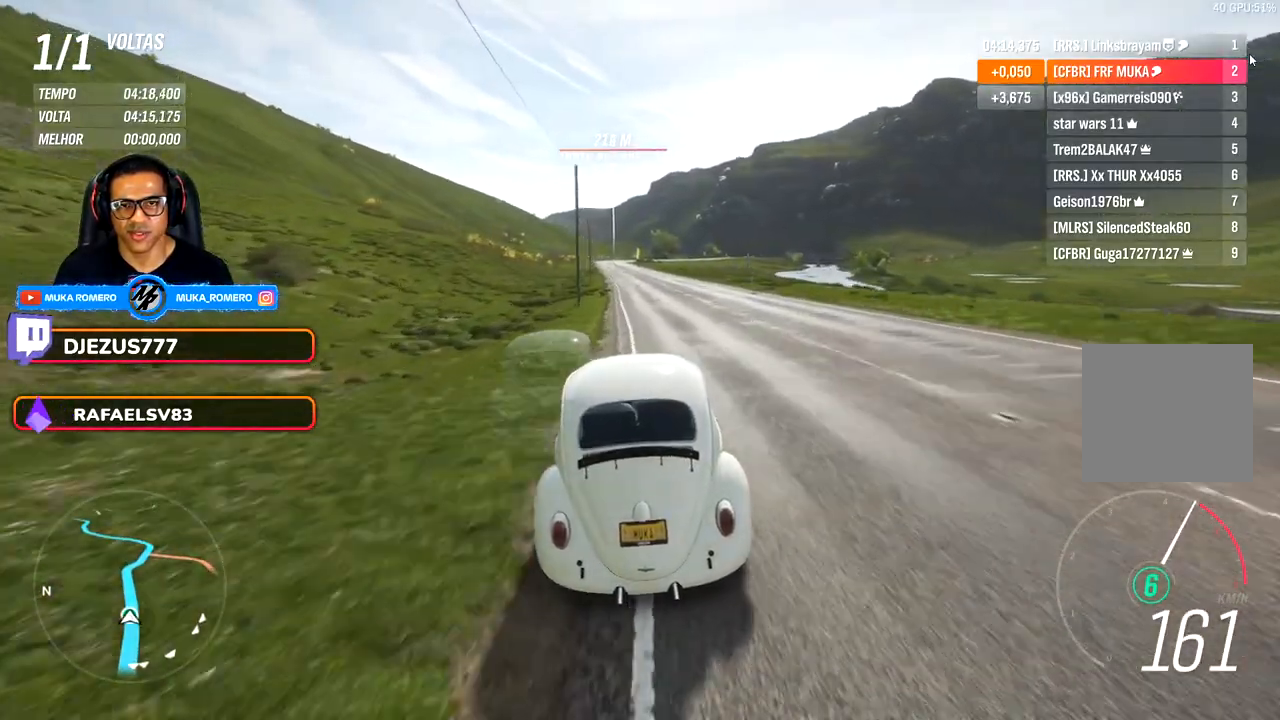
{"buttons": [], "left_stick": "center", "right_stick": "center", "events": [[50, "left_stick", "down-left"], [133, "left_stick", "center"]]}
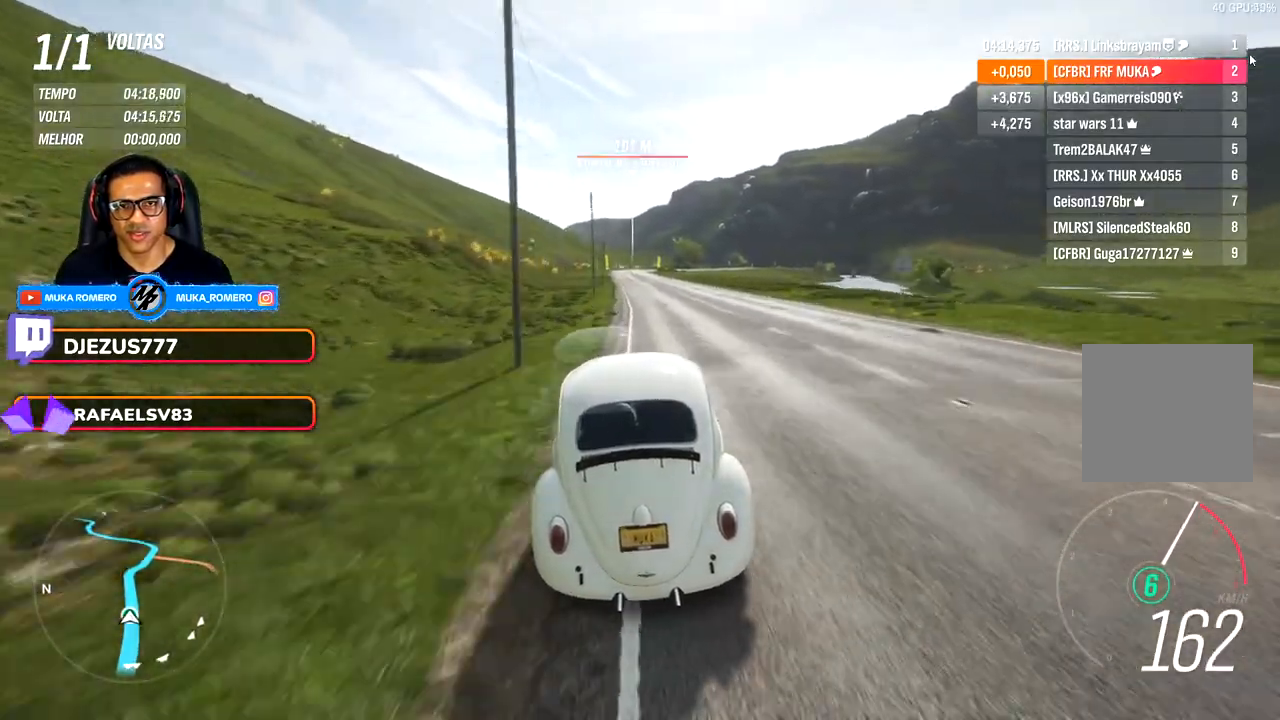
{"buttons": [], "left_stick": "center", "right_stick": "center", "events": []}
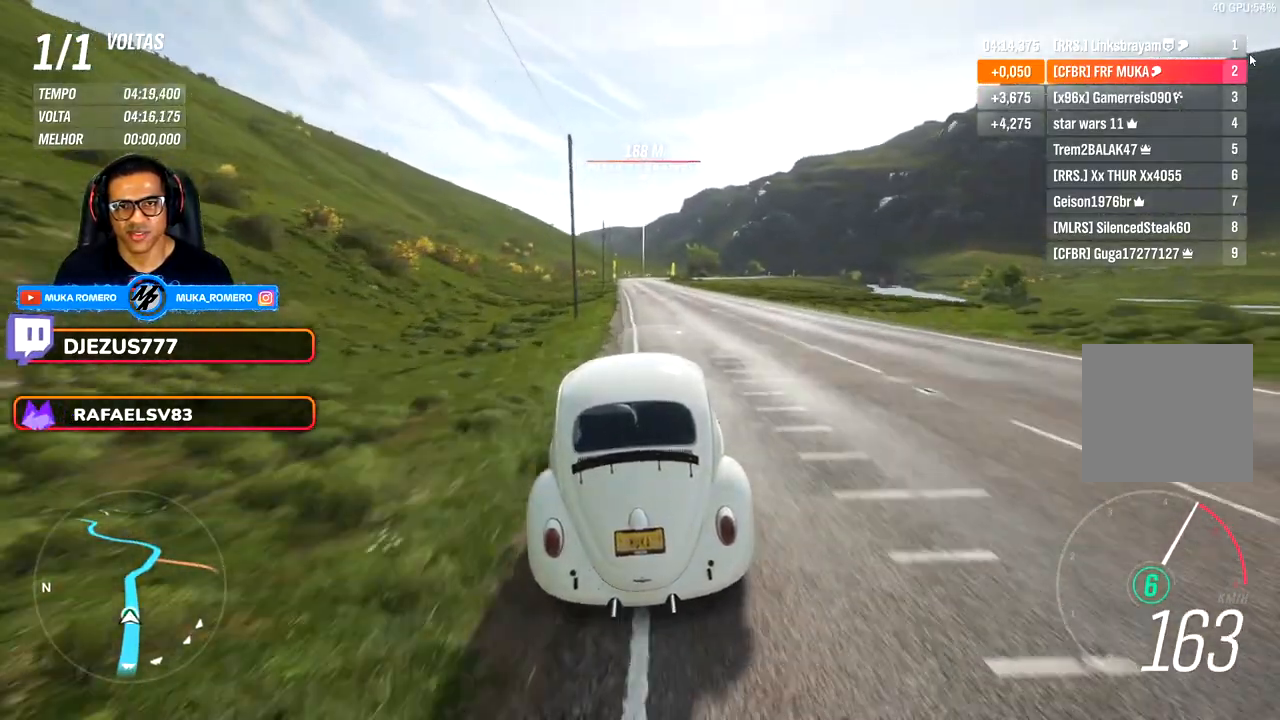
{"buttons": [], "left_stick": "left", "right_stick": "center", "events": [[233, "left_stick", "left"], [367, "left_stick", "center"], [500, "left_stick", "left"]]}
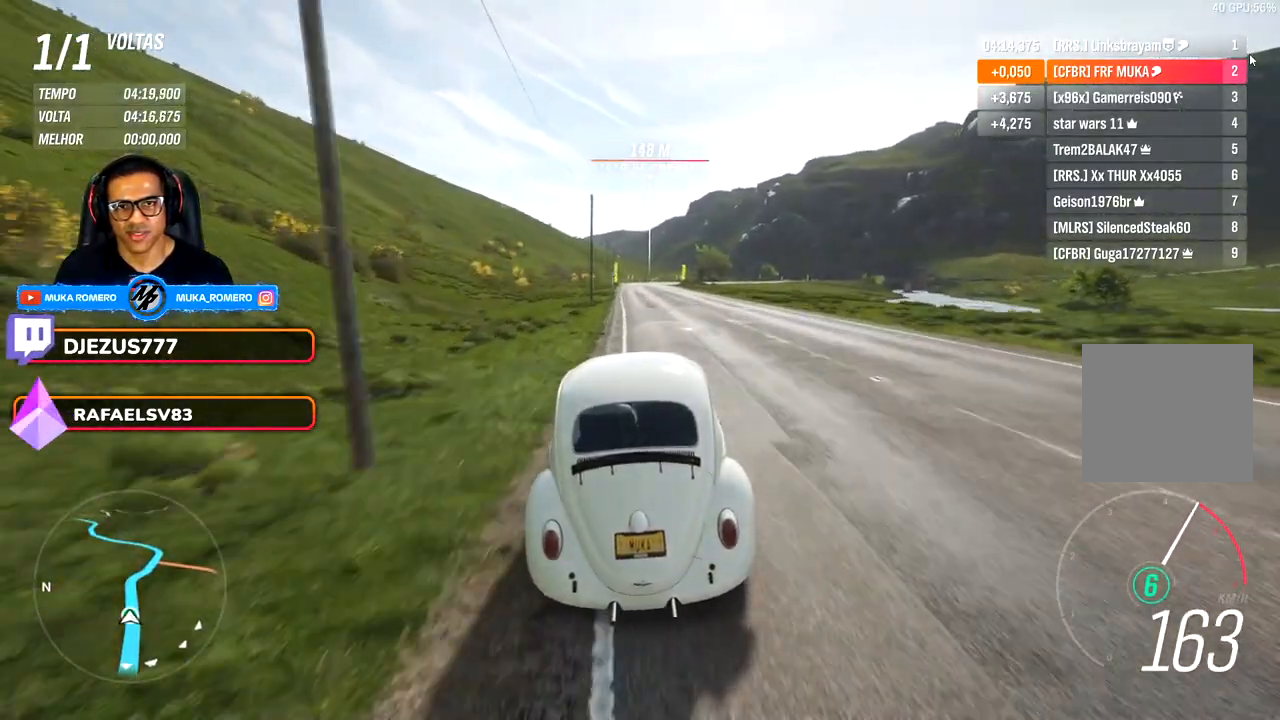
{"buttons": [], "left_stick": "center", "right_stick": "center", "events": [[17, "left_stick", "down-left"], [167, "left_stick", "center"]]}
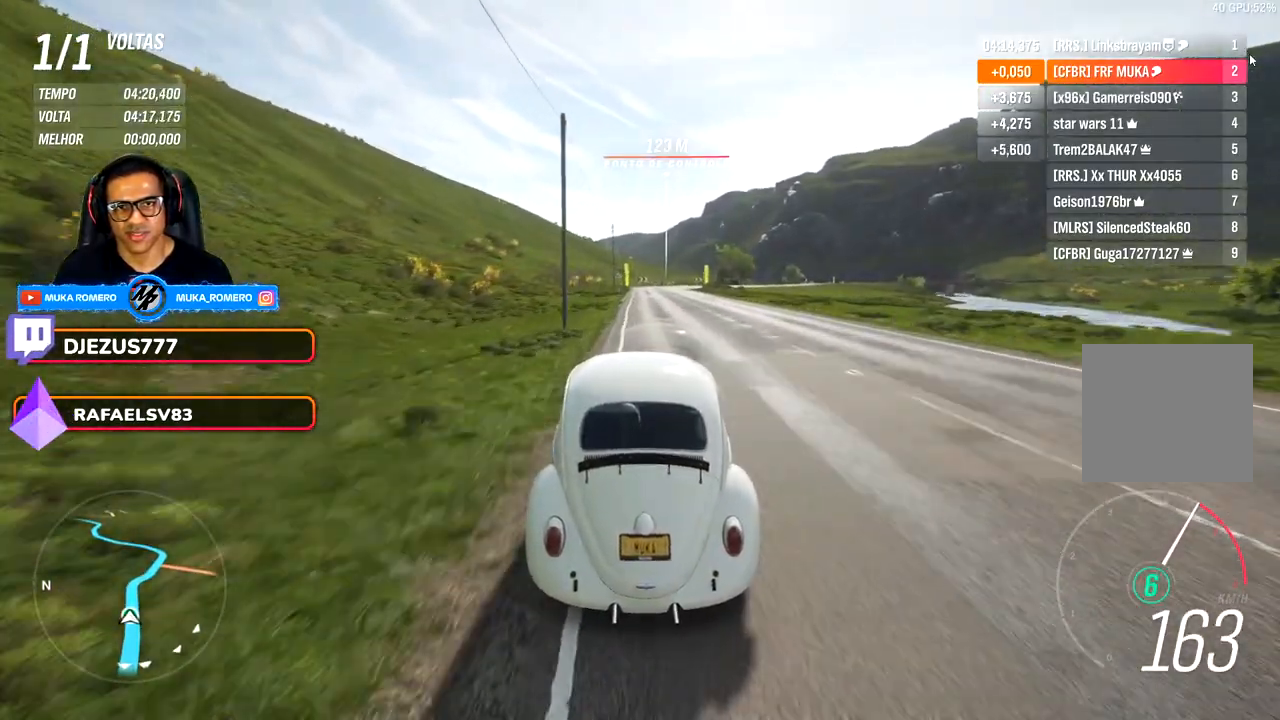
{"buttons": [], "left_stick": "right", "right_stick": "center", "events": [[167, "left_stick", "right"], [267, "left_stick", "center"], [417, "left_stick", "right"]]}
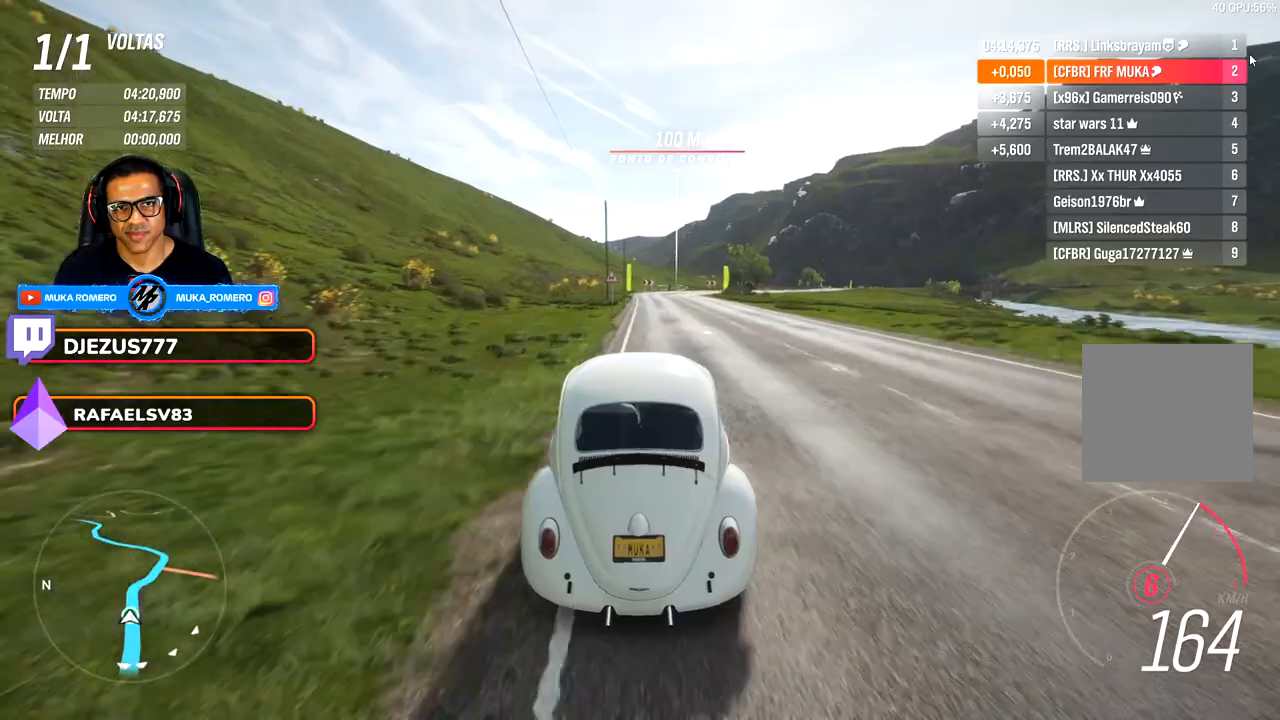
{"buttons": [], "left_stick": "center", "right_stick": "center", "events": [[67, "left_stick", "center"], [200, "left_stick", "right"], [417, "left_stick", "center"]]}
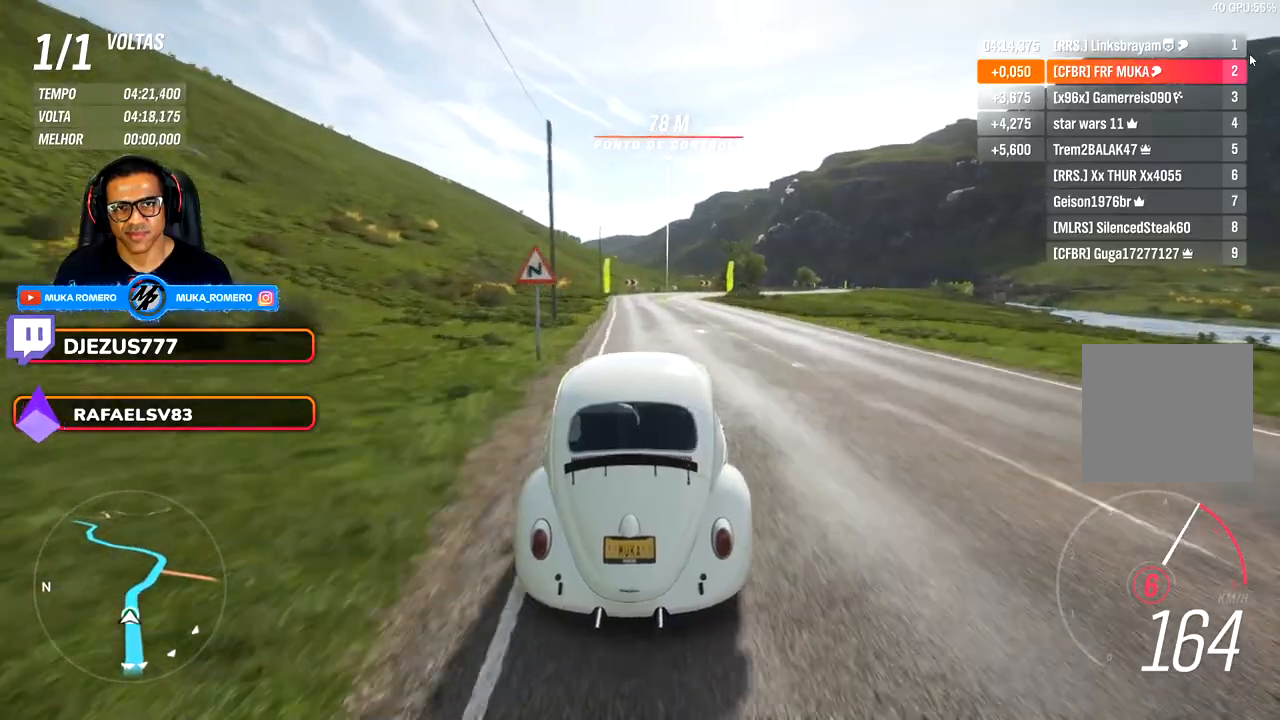
{"buttons": [], "left_stick": "right", "right_stick": "center", "events": [[17, "left_stick", "right"]]}
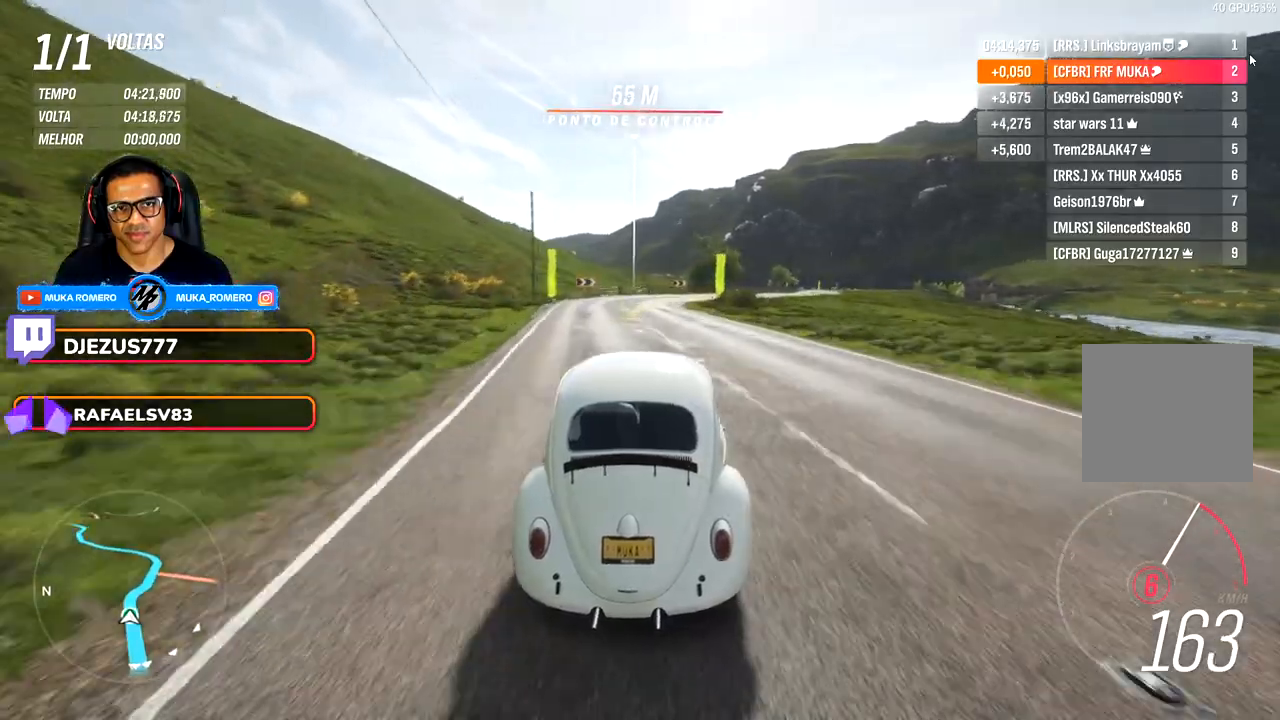
{"buttons": [], "left_stick": "right", "right_stick": "center", "events": []}